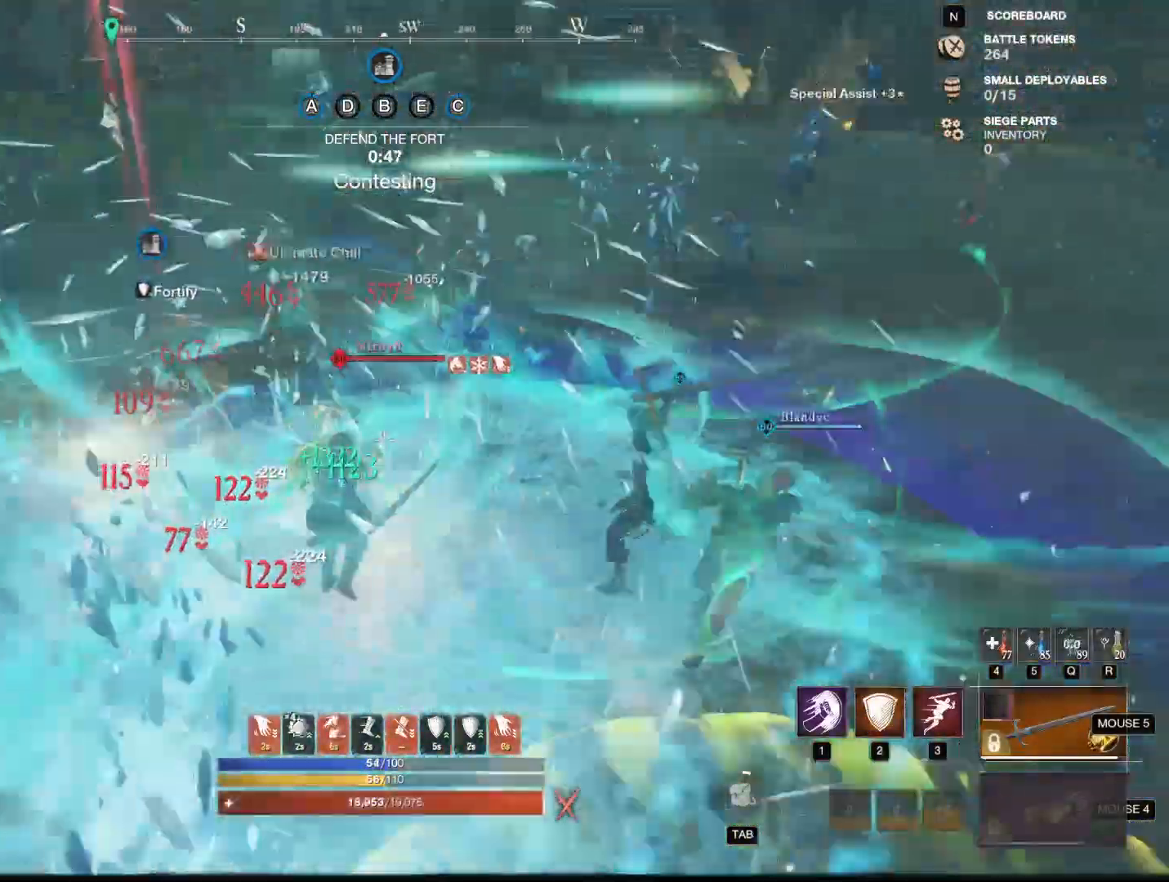
Gameplay with keyboard and mouse; each line is a JSON object with the keys and mouse buttons held at the frame after it. "events" lists presses ("down") and releases ("up") of "1", "2", "3", "4", "5", "a", "alt", "b", "c", "ctrl", "d", "e", "f", "g", "q", "r", "s", "shift", "space", "t", "tab", "tilde", "v", "w", "x", "z", "mouse_left", "mouse_wheel", "mouse_right", "mouse_mb4" and "mouse_mb5" between this image and that frame as [ms after this image, input, new state], when the widget could be followed in between. "mouse_left", "mouse_wheel", "mouse_right", "mouse_mb4", "mouse_mb5" = the "left", "wheel", "right", "mb4", "mb5" buttons of the "mouse" list. No other keys are recorded. "wheel" means that the mouse wheel is clicked or scrolled. Mouse movement is not recorded.
{"keys": ["s"], "mouse": ["right"], "events": [[183, "3", "down"], [334, "3", "up"]]}
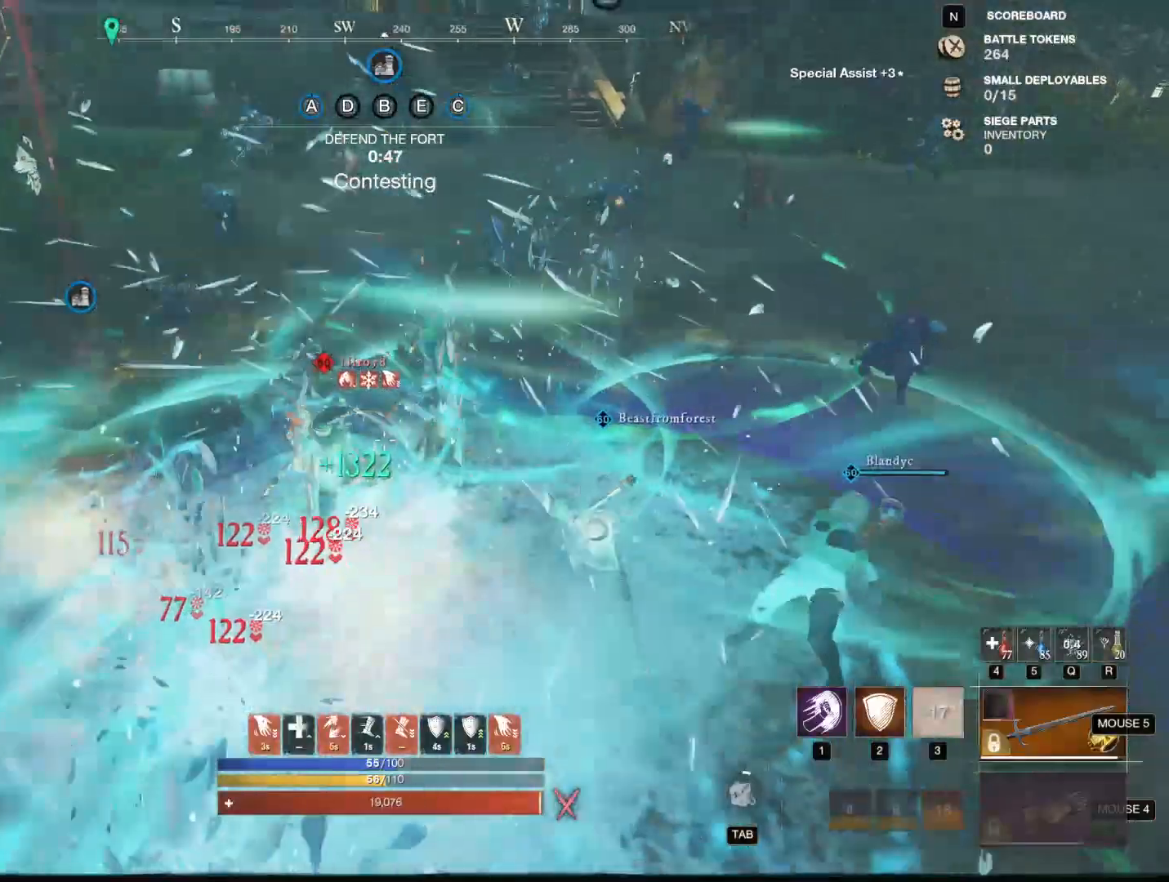
{"keys": [], "mouse": ["right"], "events": [[384, "s", "up"]]}
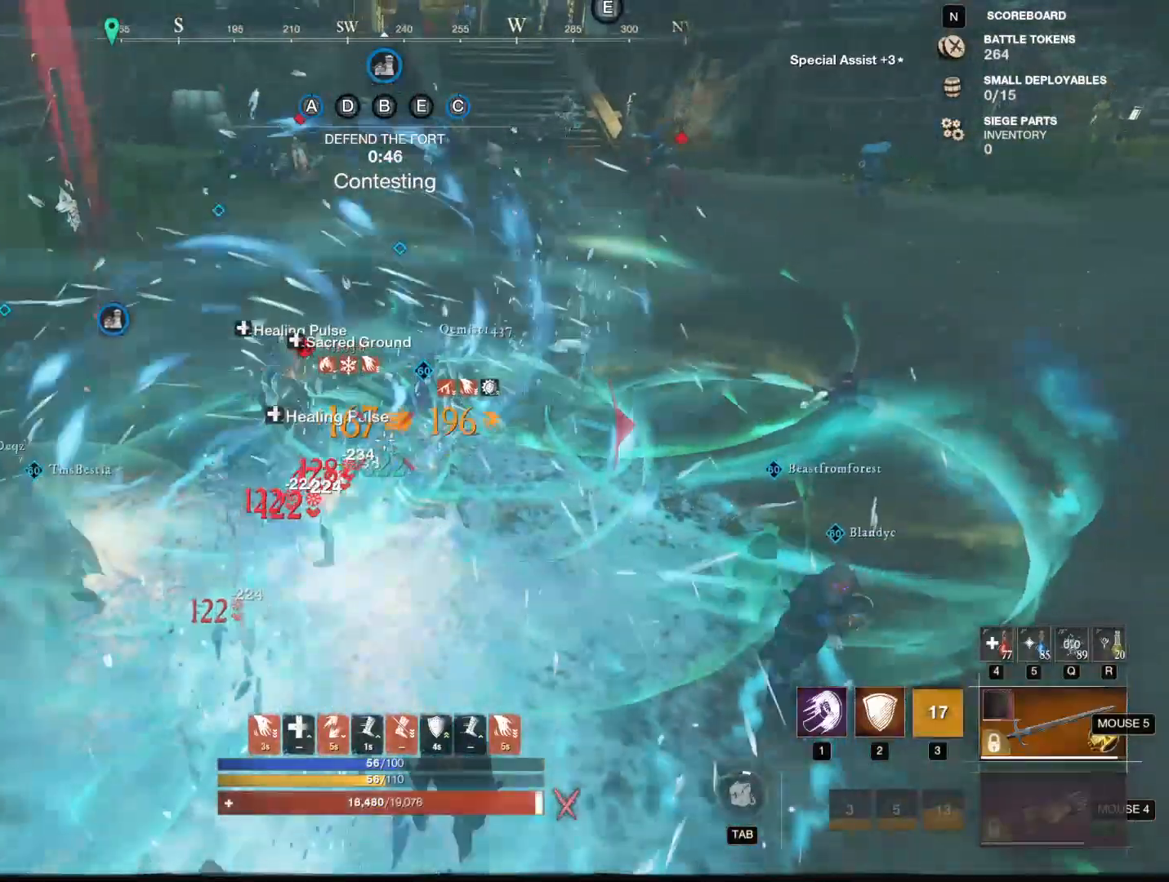
{"keys": ["d", "shift", "w"], "mouse": ["right"], "events": [[167, "d", "down"], [350, "w", "down"], [367, "shift", "down"]]}
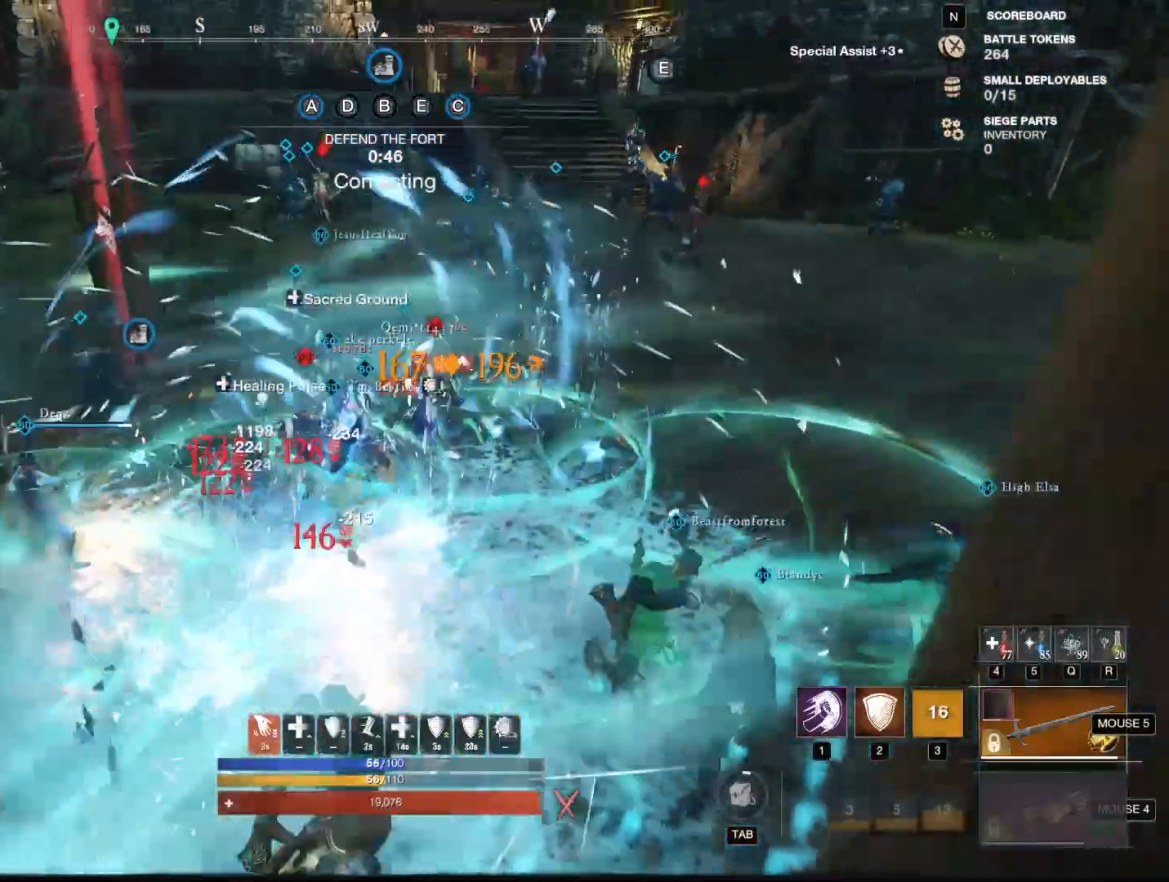
{"keys": ["1", "w"], "mouse": []}
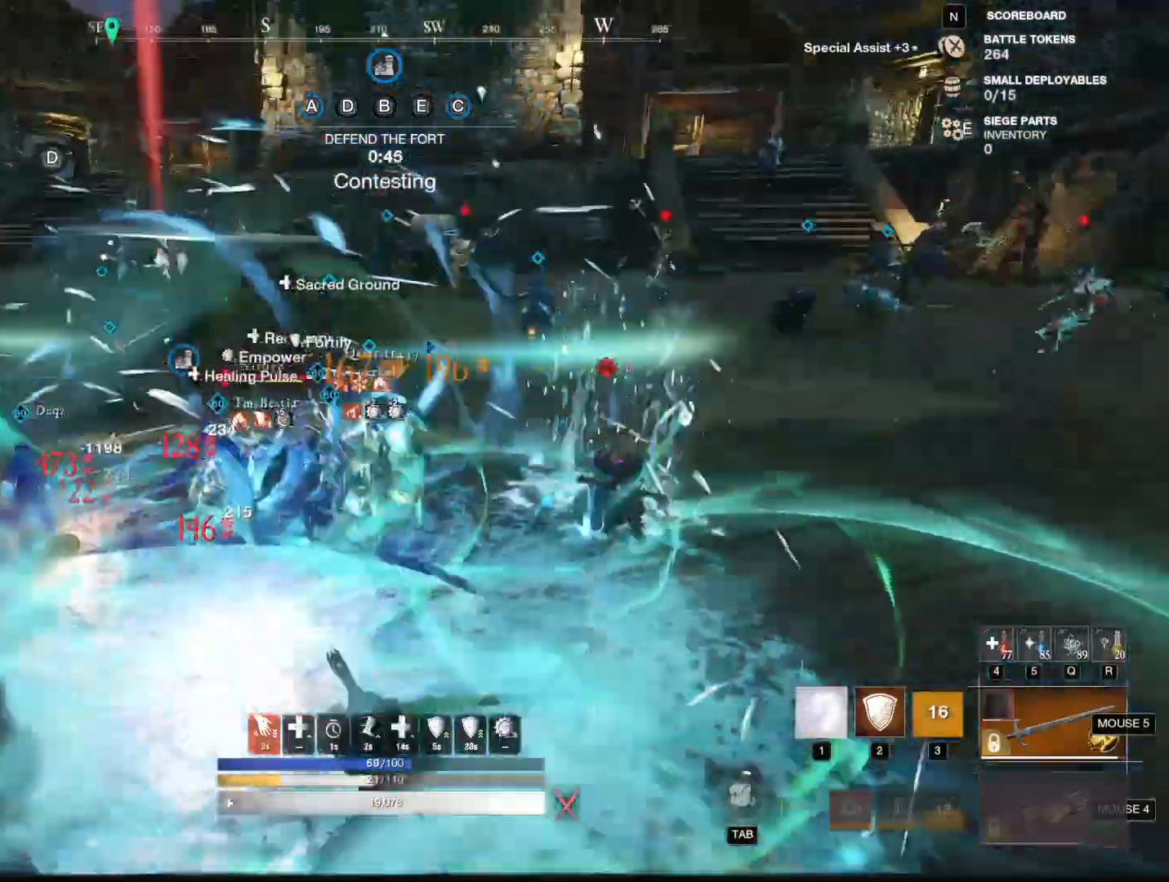
{"keys": ["w"], "mouse": []}
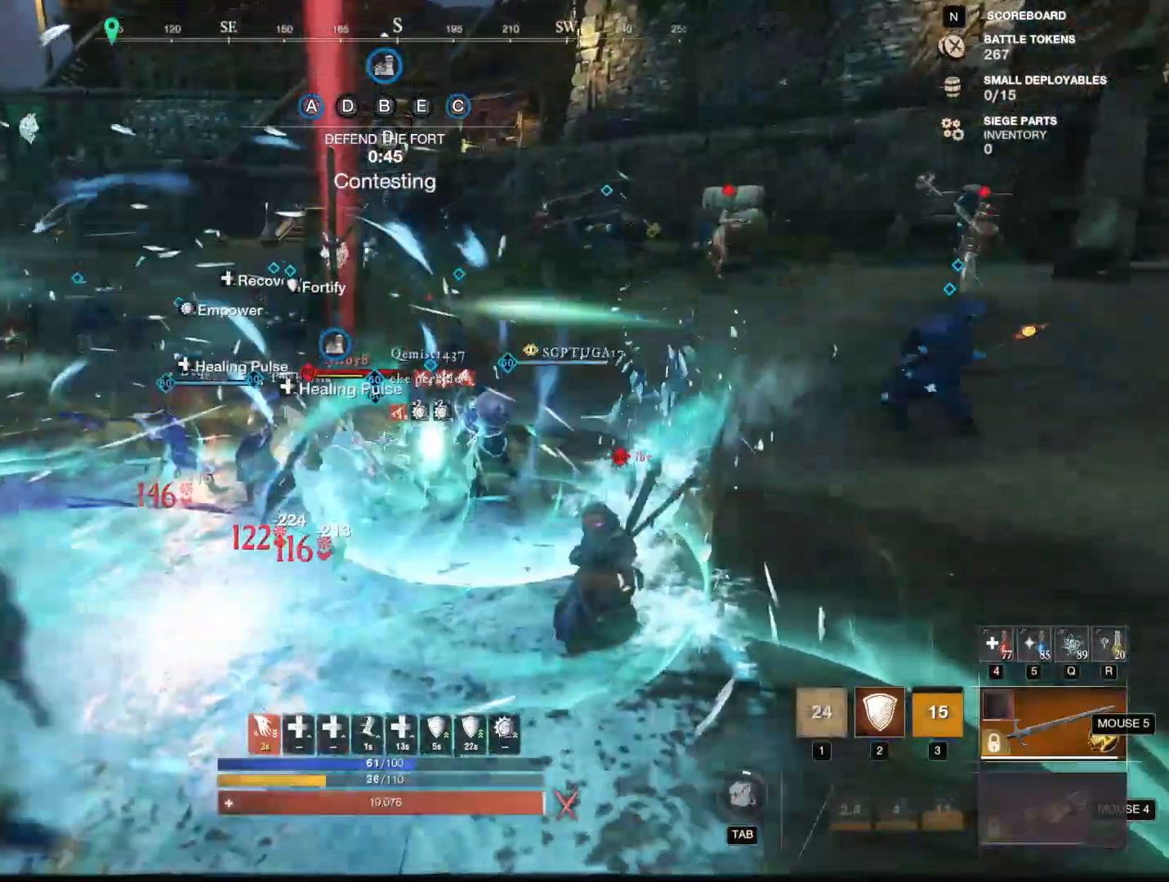
{"keys": ["s"], "mouse": ["right"], "events": [[34, "w", "up"], [267, "s", "down"], [317, "mouse_right", "down"]]}
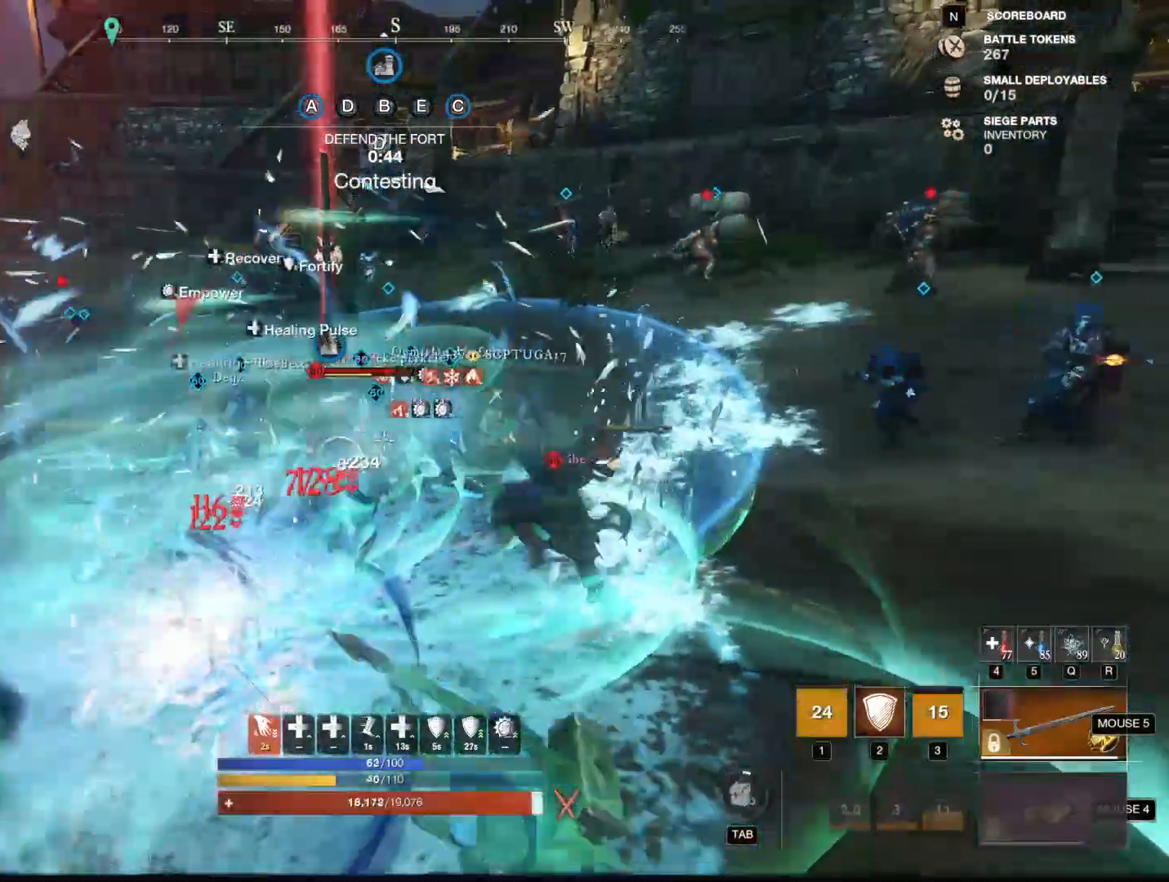
{"keys": ["s"], "mouse": [], "events": [[283, "2", "down"], [283, "mouse_right", "up"], [467, "2", "up"]]}
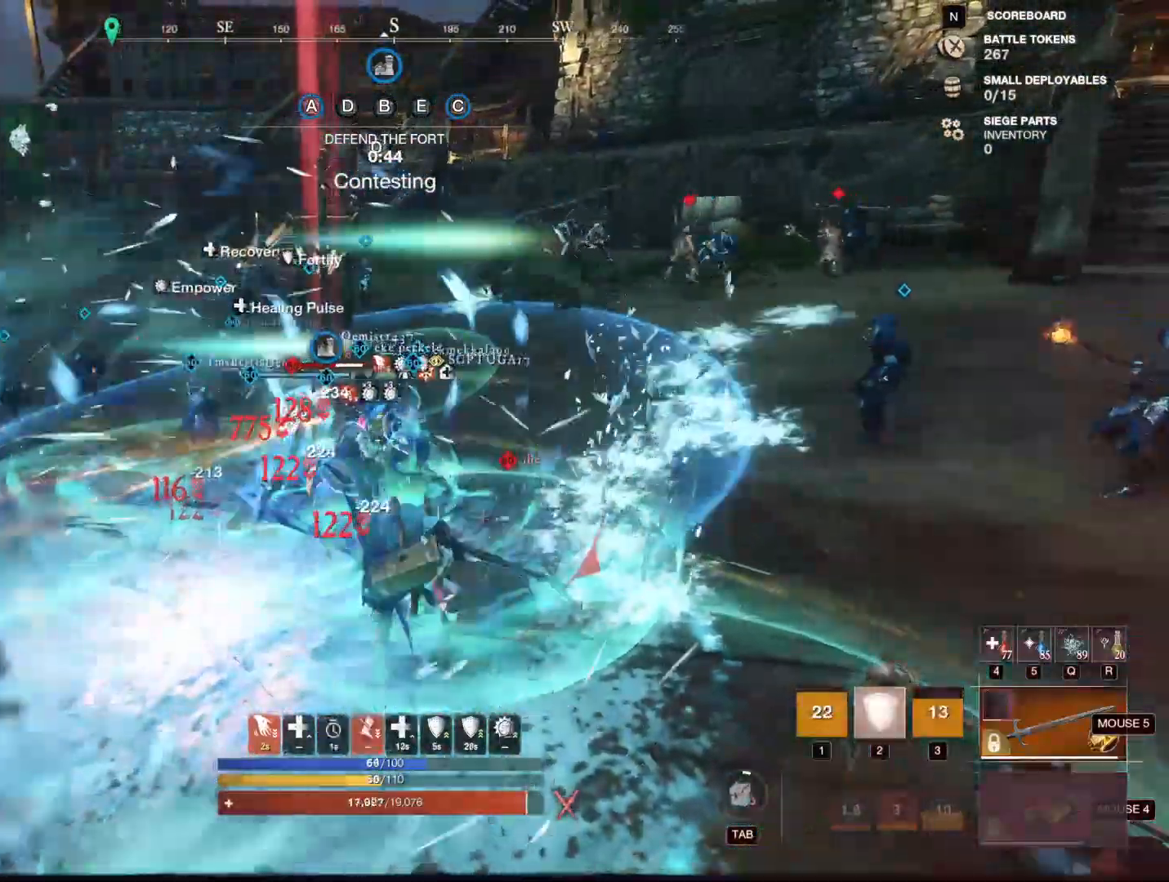
{"keys": ["s"], "mouse": [], "events": []}
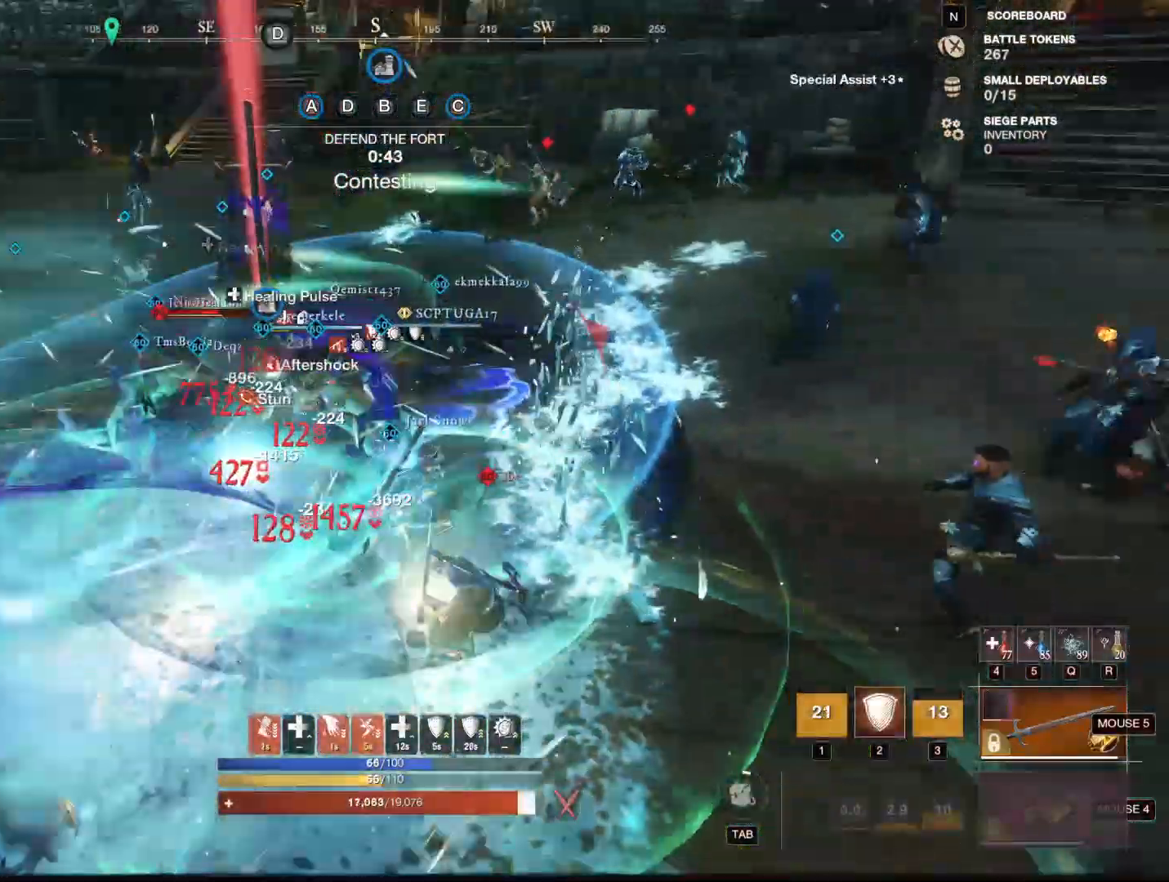
{"keys": ["a"], "mouse": [], "events": [[400, "a", "down"], [400, "s", "up"]]}
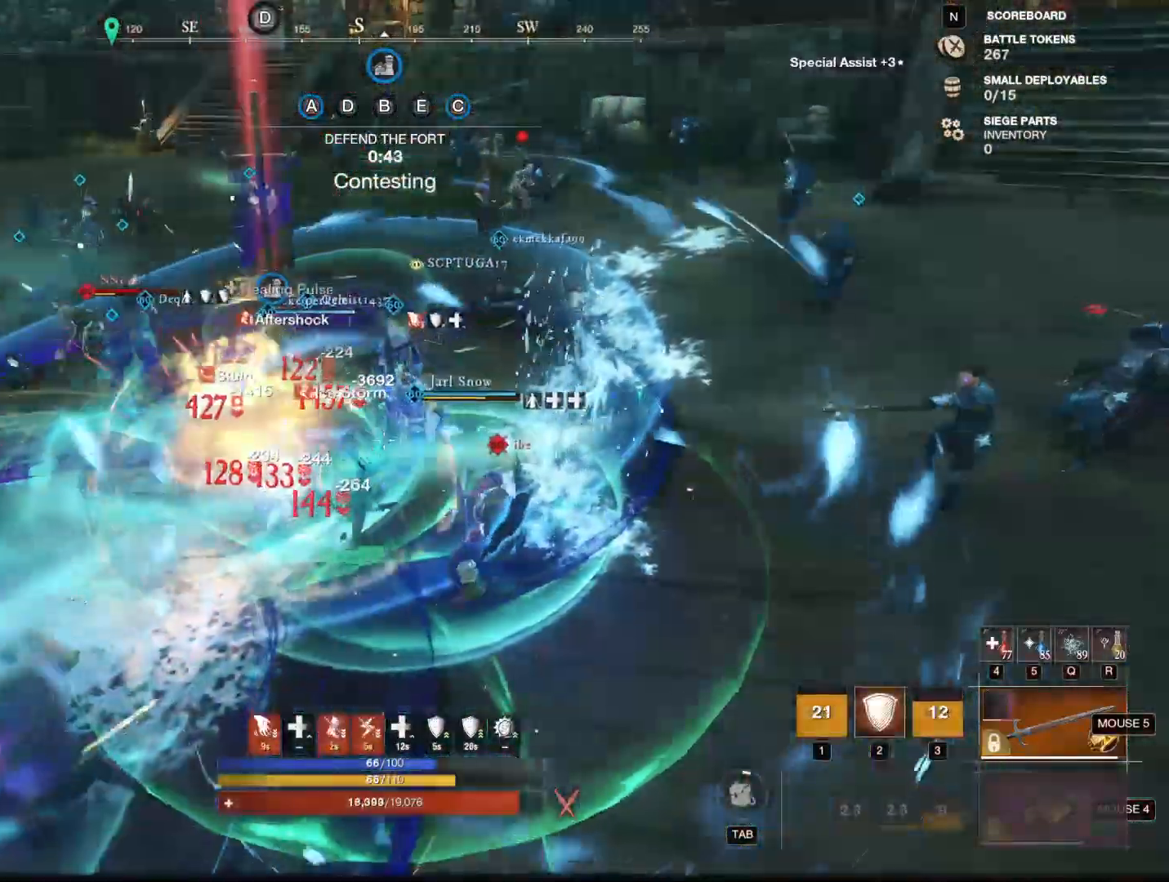
{"keys": ["a"], "mouse": [], "events": [[100, "2", "down"], [234, "2", "up"]]}
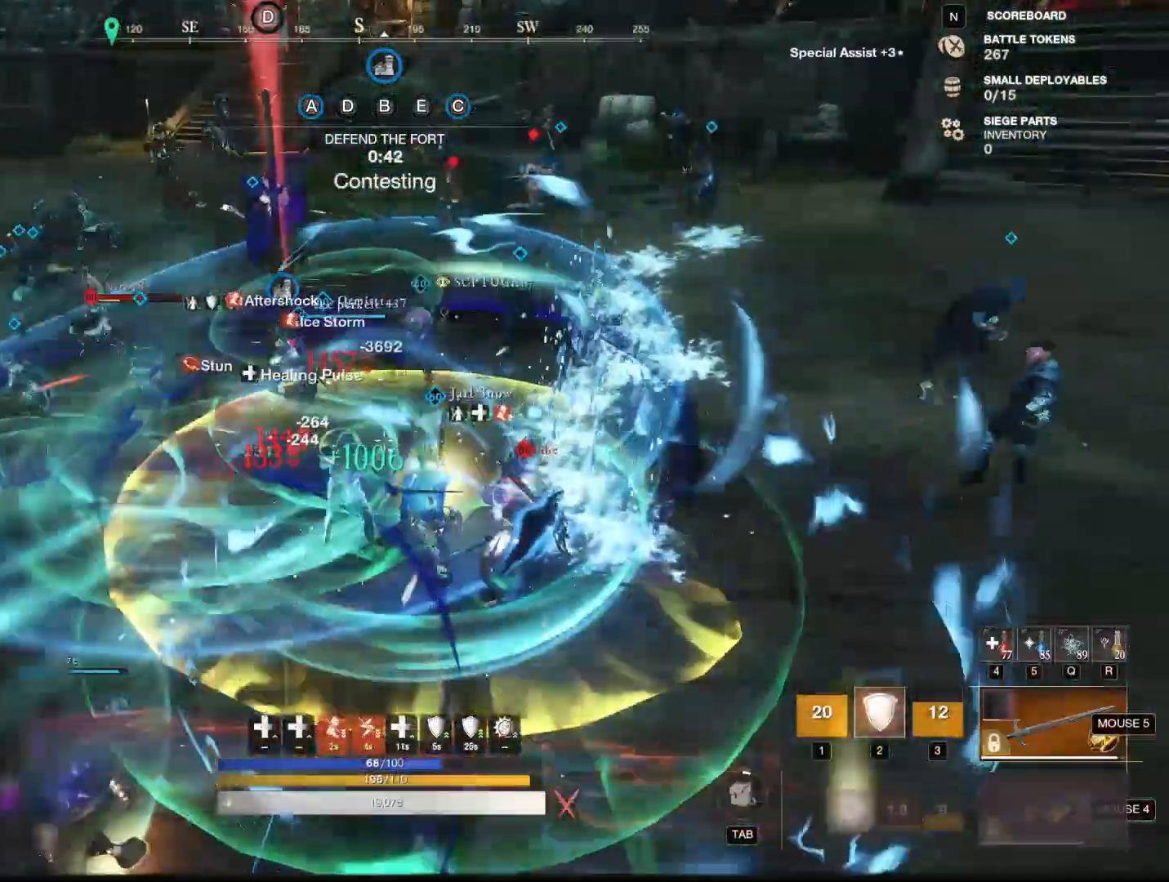
{"keys": ["w"], "mouse": [], "events": [[34, "w", "down"], [267, "a", "up"]]}
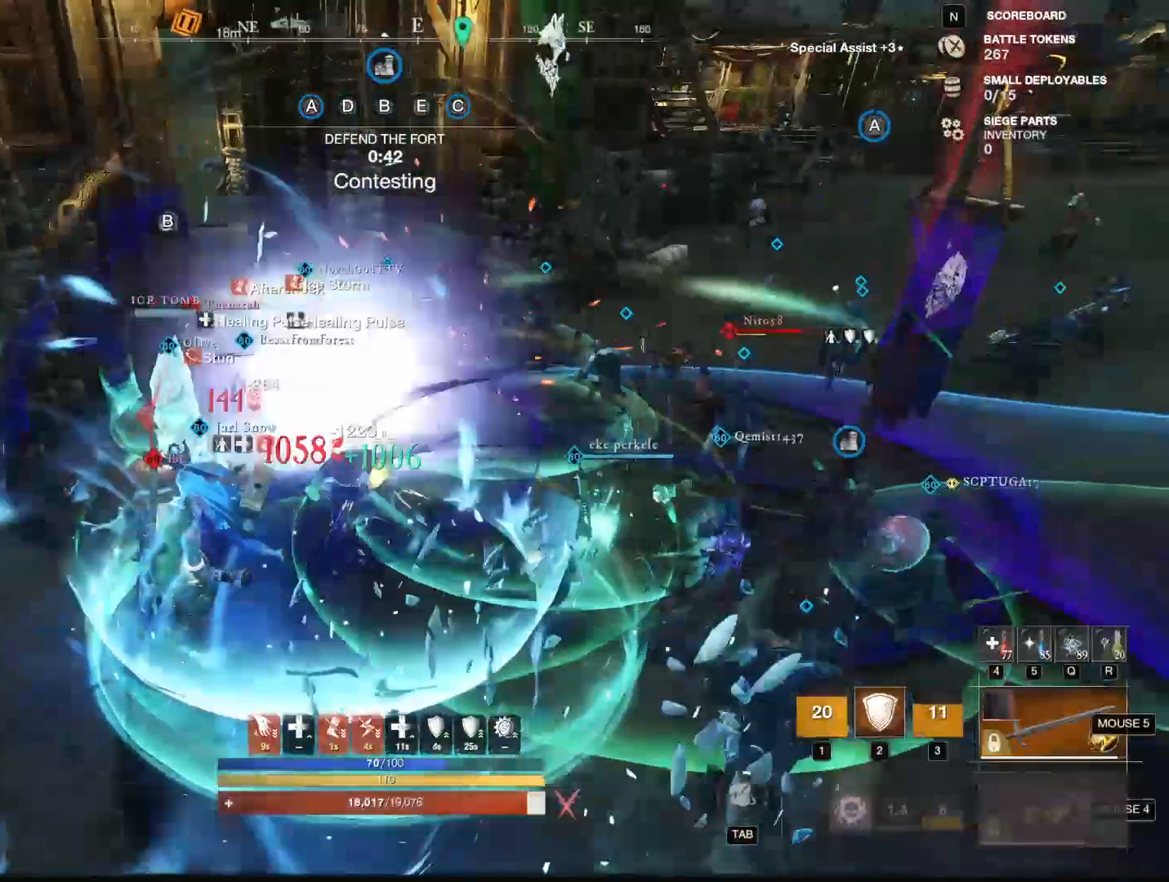
{"keys": ["d", "w"], "mouse": [], "events": [[367, "d", "down"]]}
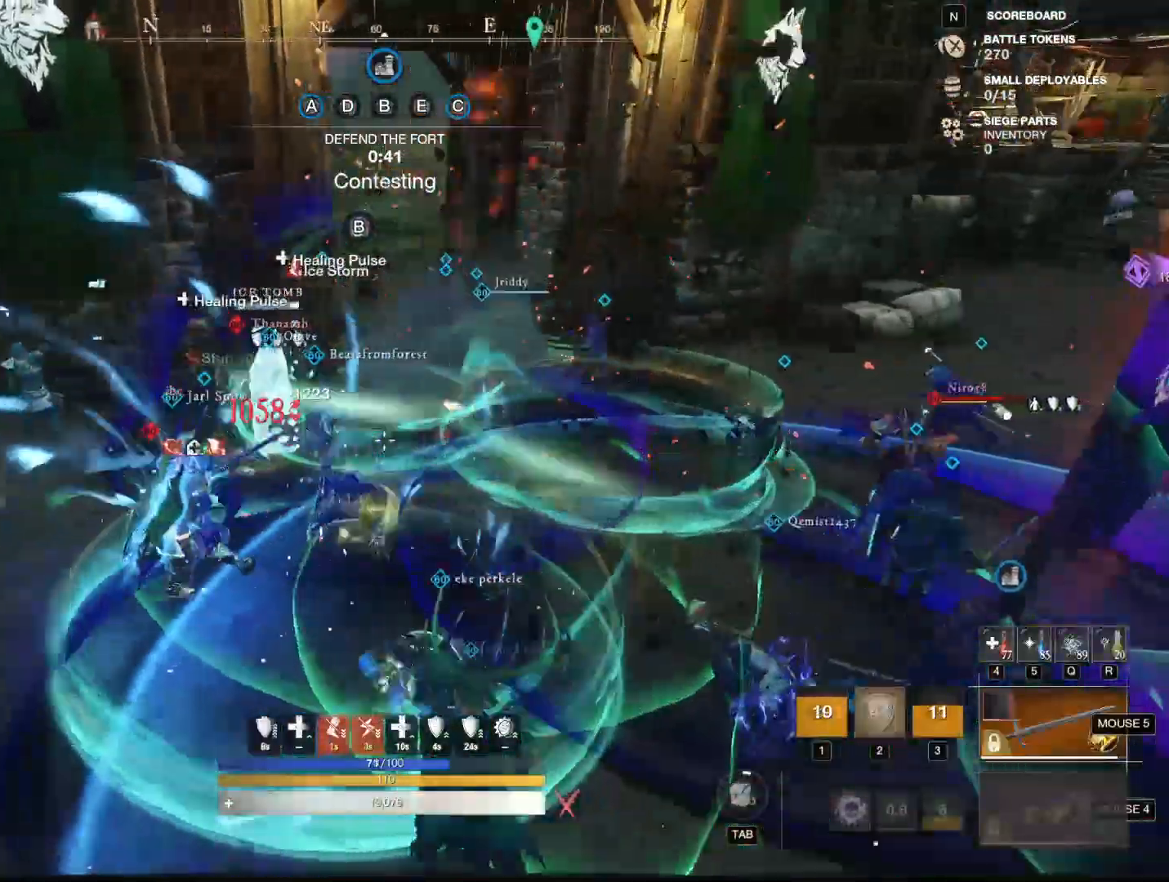
{"keys": ["d", "shift", "w"], "mouse": [], "events": [[334, "shift", "down"]]}
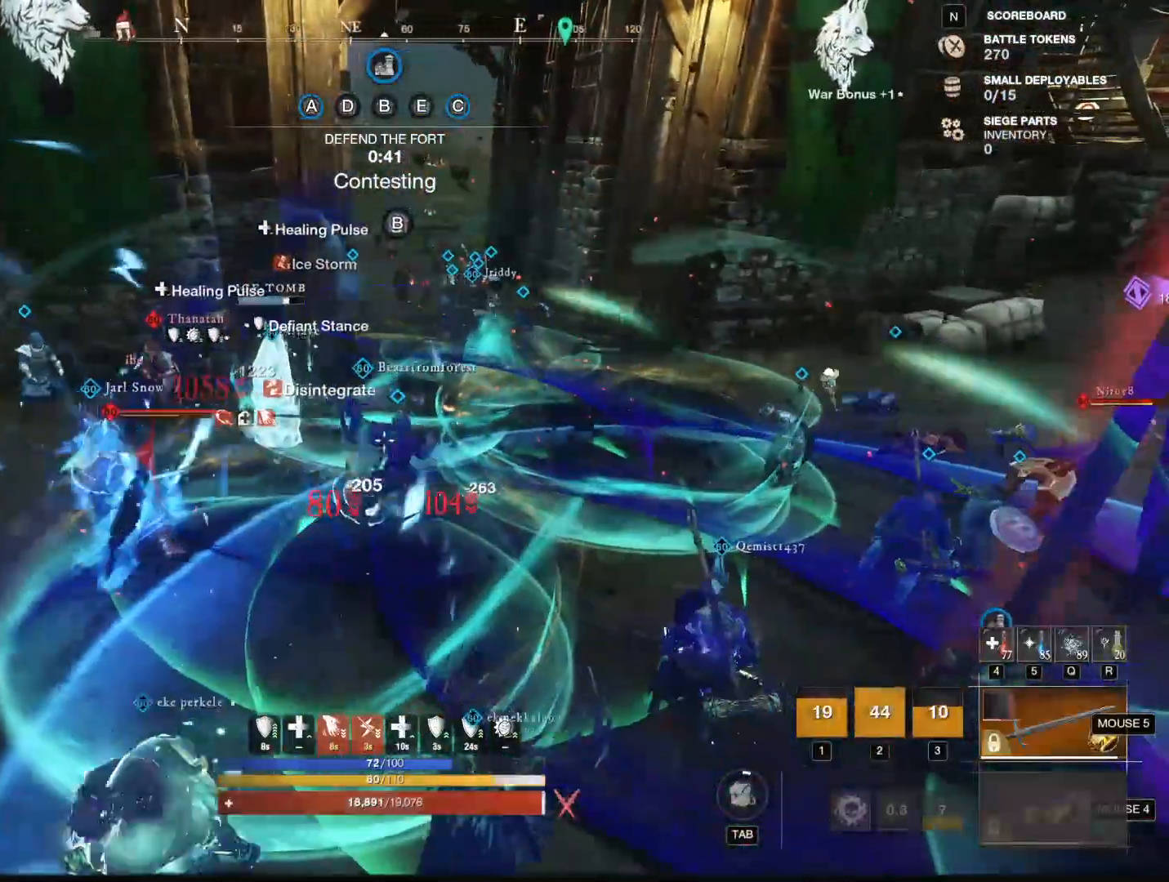
{"keys": ["w"], "mouse": []}
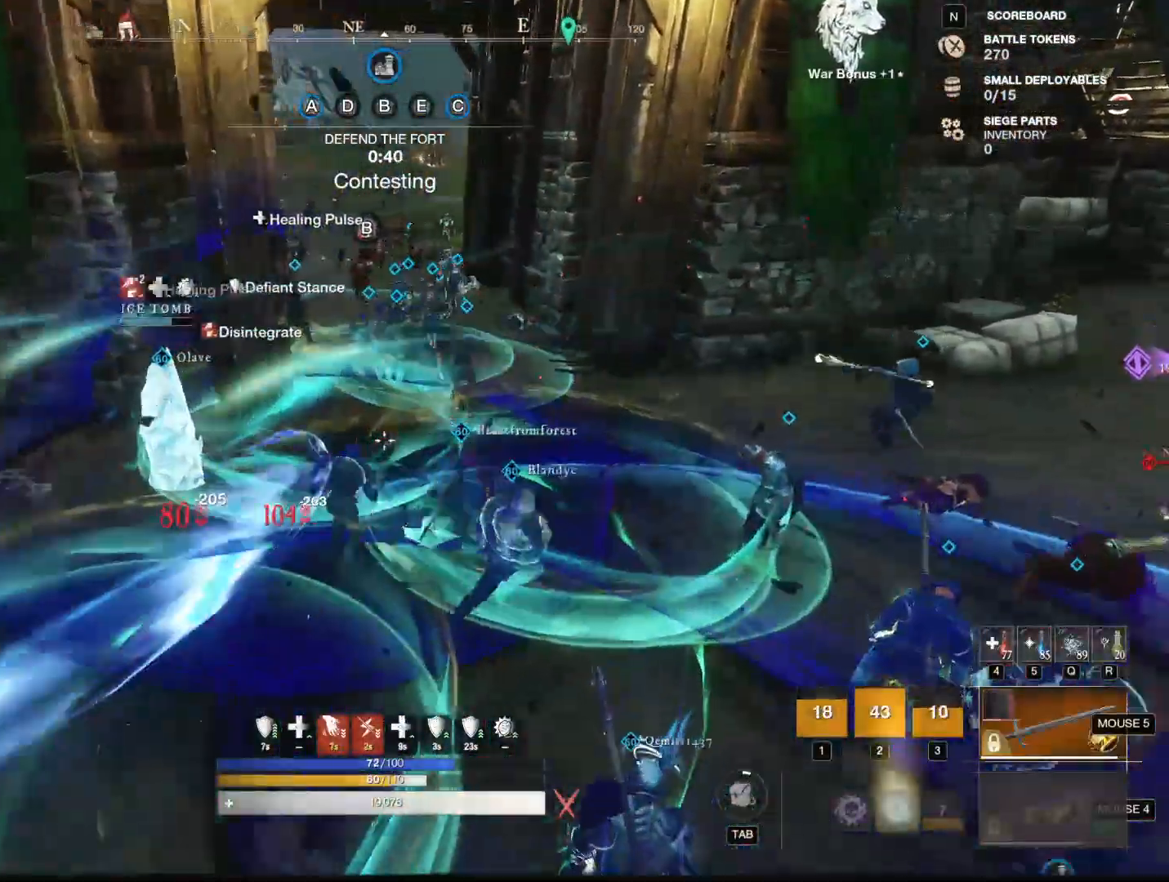
{"keys": ["d", "w"], "mouse": [], "events": [[34, "mouse_mb4", "down"], [134, "mouse_mb4", "up"], [467, "d", "down"]]}
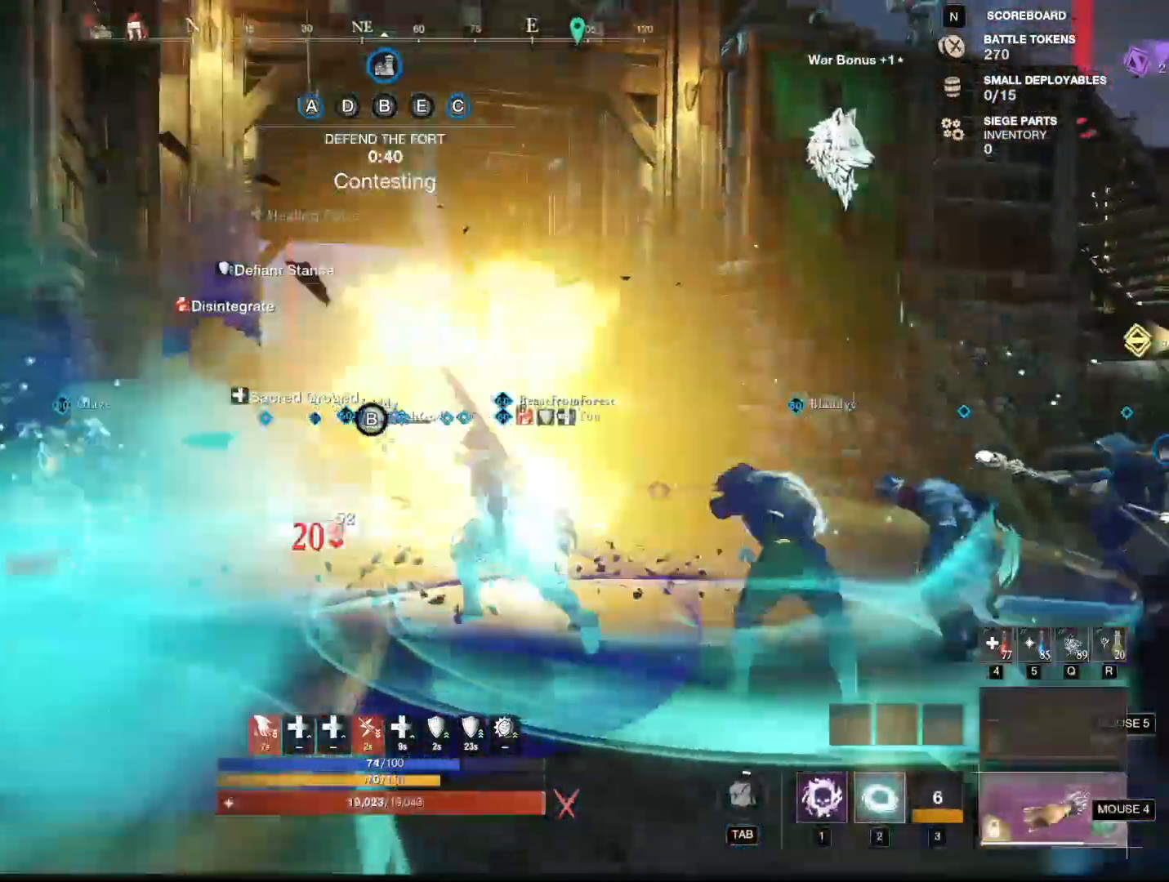
{"keys": ["d", "w"], "mouse": []}
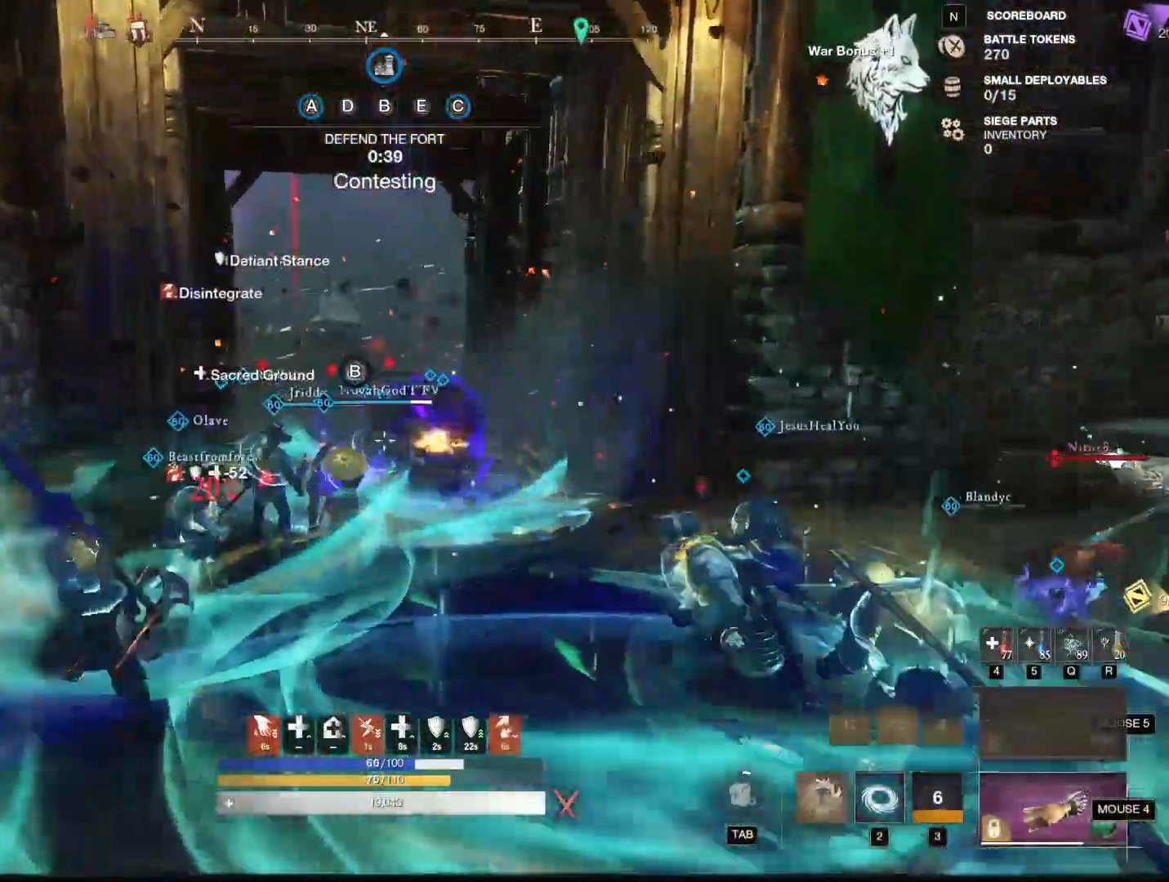
{"keys": ["d"], "mouse": [], "events": [[184, "w", "up"], [451, "1", "down"], [501, "1", "up"]]}
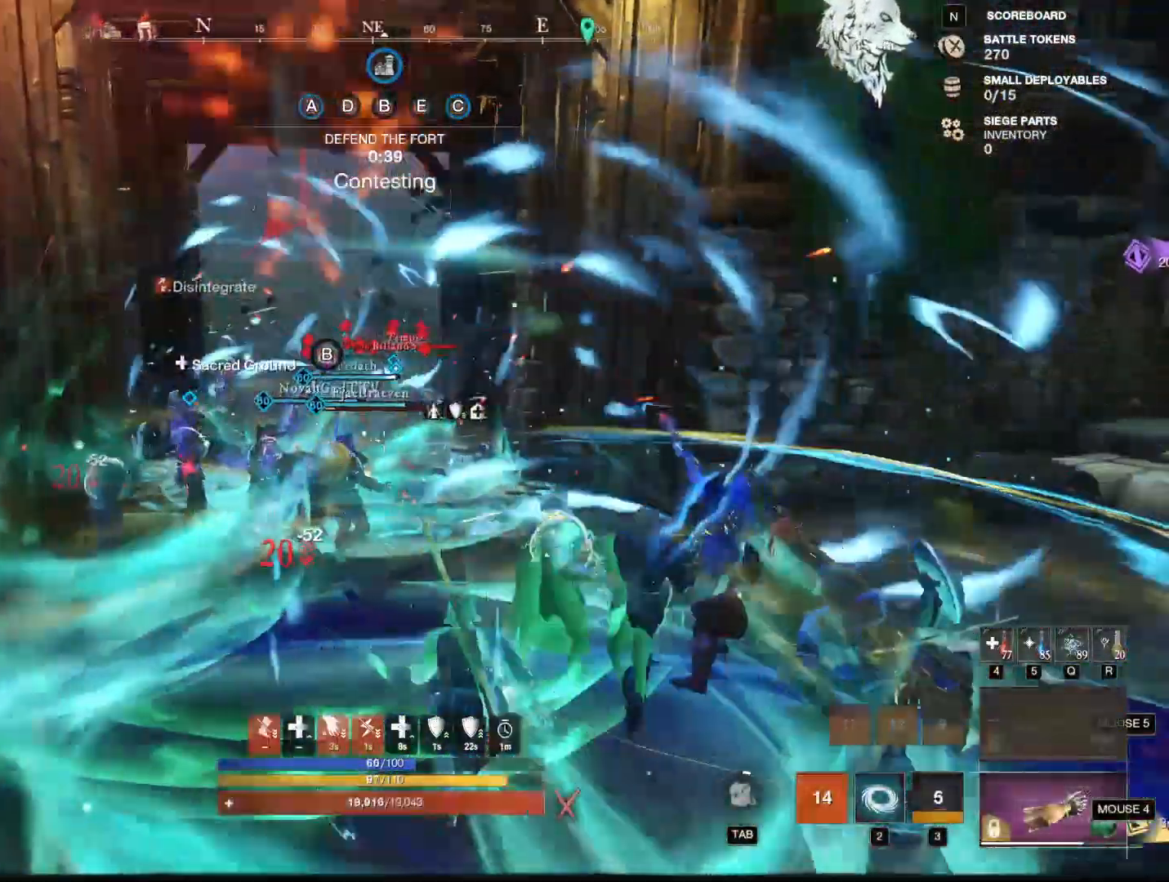
{"keys": ["a", "s"], "mouse": [], "events": [[83, "1", "down"], [133, "1", "up"], [333, "d", "up"], [333, "s", "down"], [367, "shift", "down"], [417, "a", "down"], [500, "shift", "up"]]}
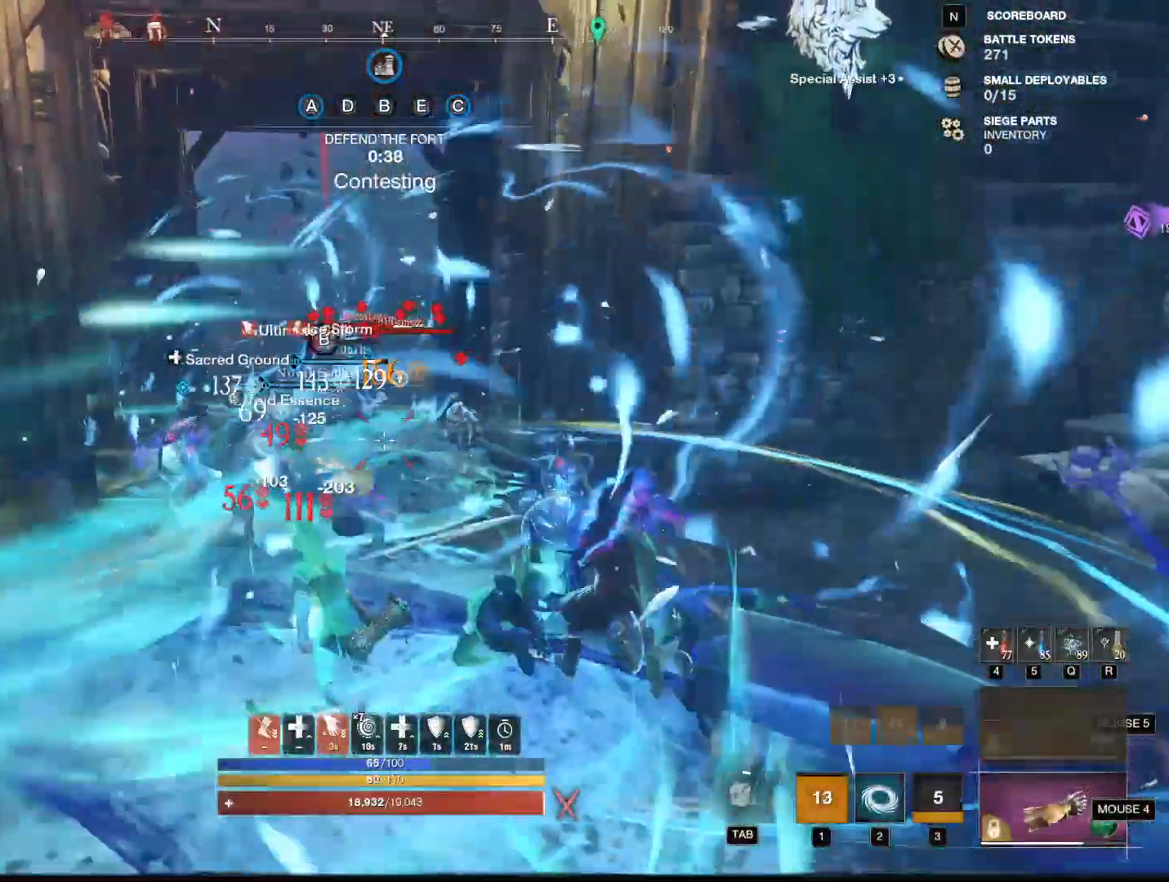
{"keys": ["a"], "mouse": []}
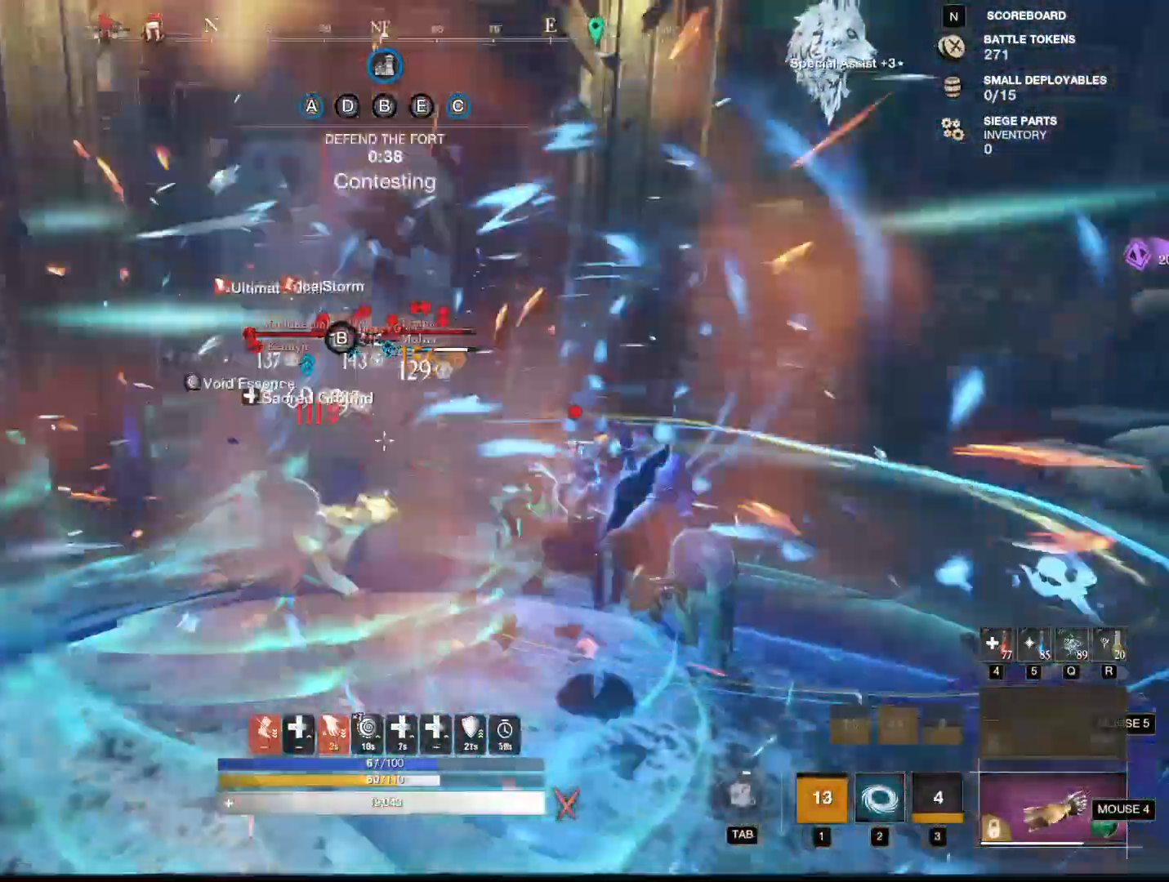
{"keys": ["a"], "mouse": ["left"], "events": [[33, "mouse_left", "down"]]}
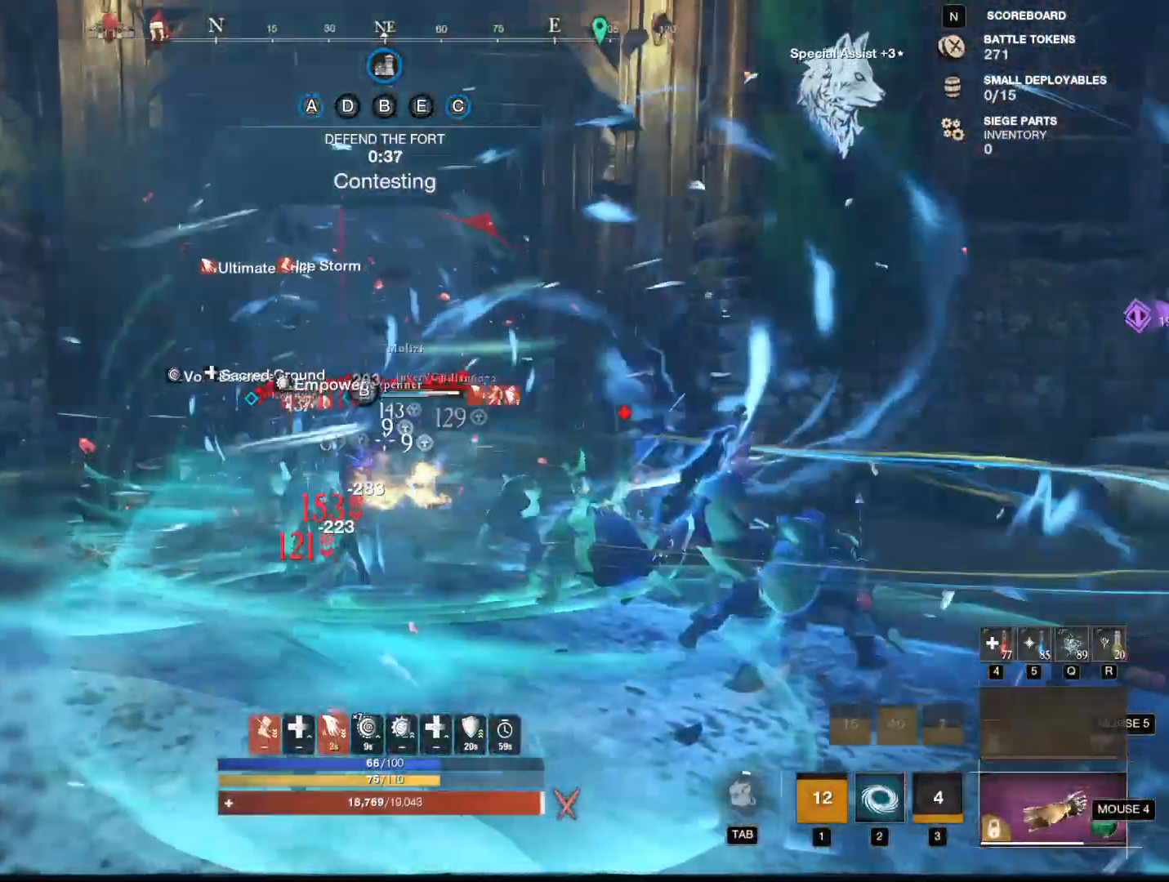
{"keys": ["a"], "mouse": ["left"], "events": []}
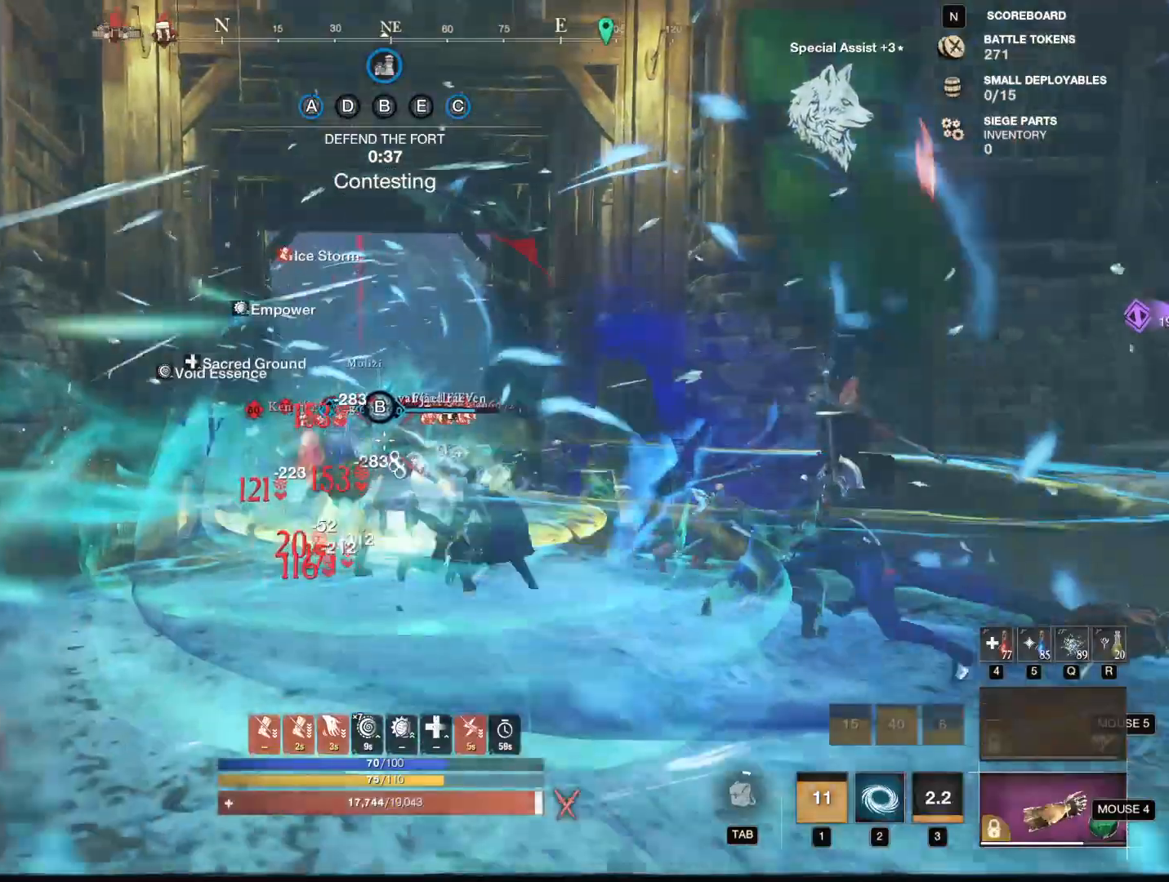
{"keys": ["a", "shift"], "mouse": [], "events": [[433, "mouse_left", "up"], [433, "shift", "down"]]}
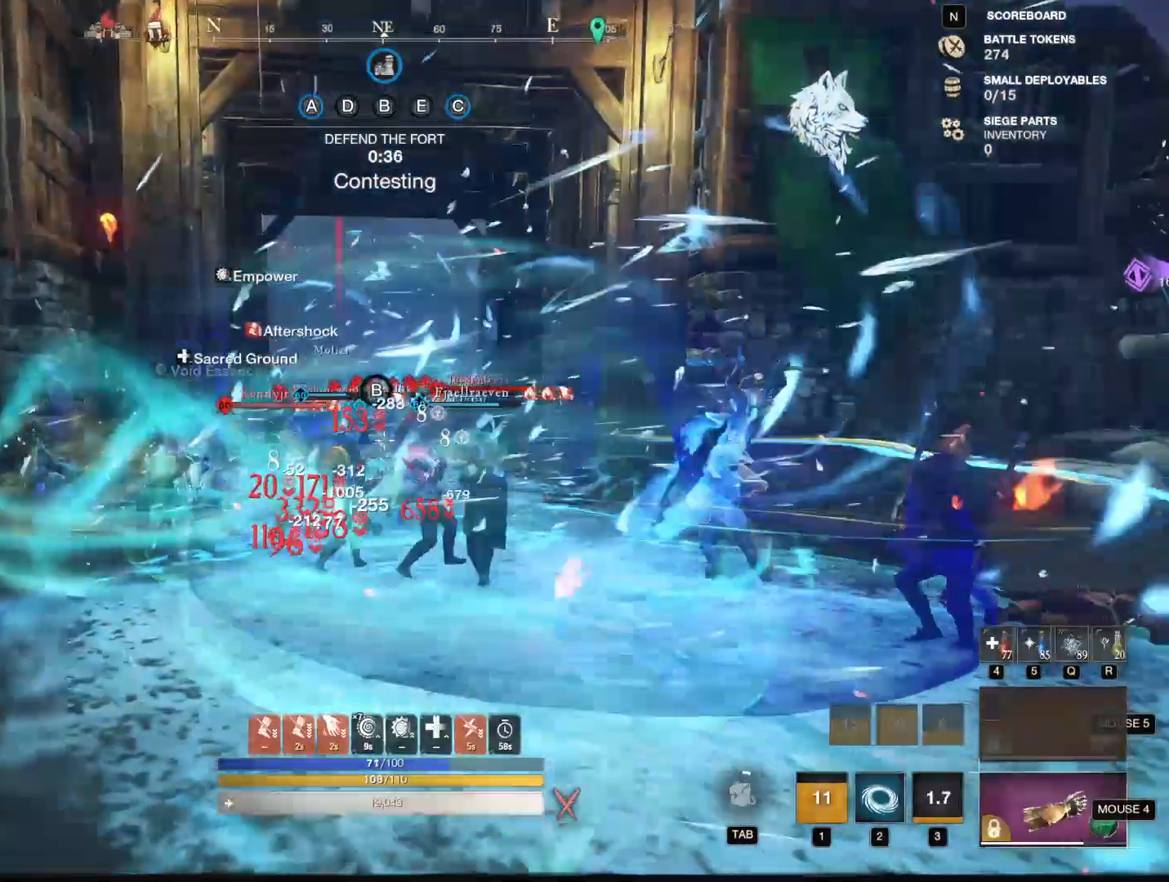
{"keys": ["2", "a"], "mouse": [], "events": [[67, "shift", "up"], [401, "2", "down"]]}
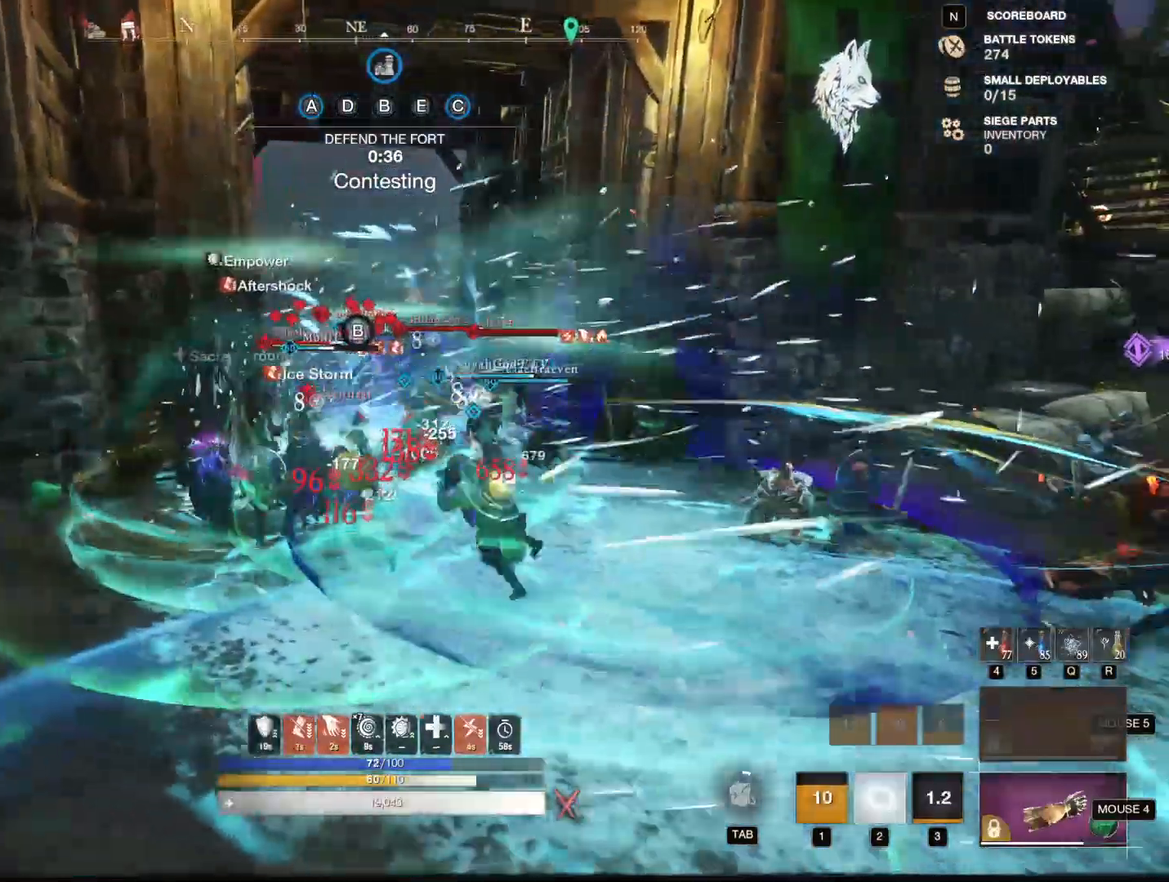
{"keys": ["a"], "mouse": [], "events": [[50, "2", "up"]]}
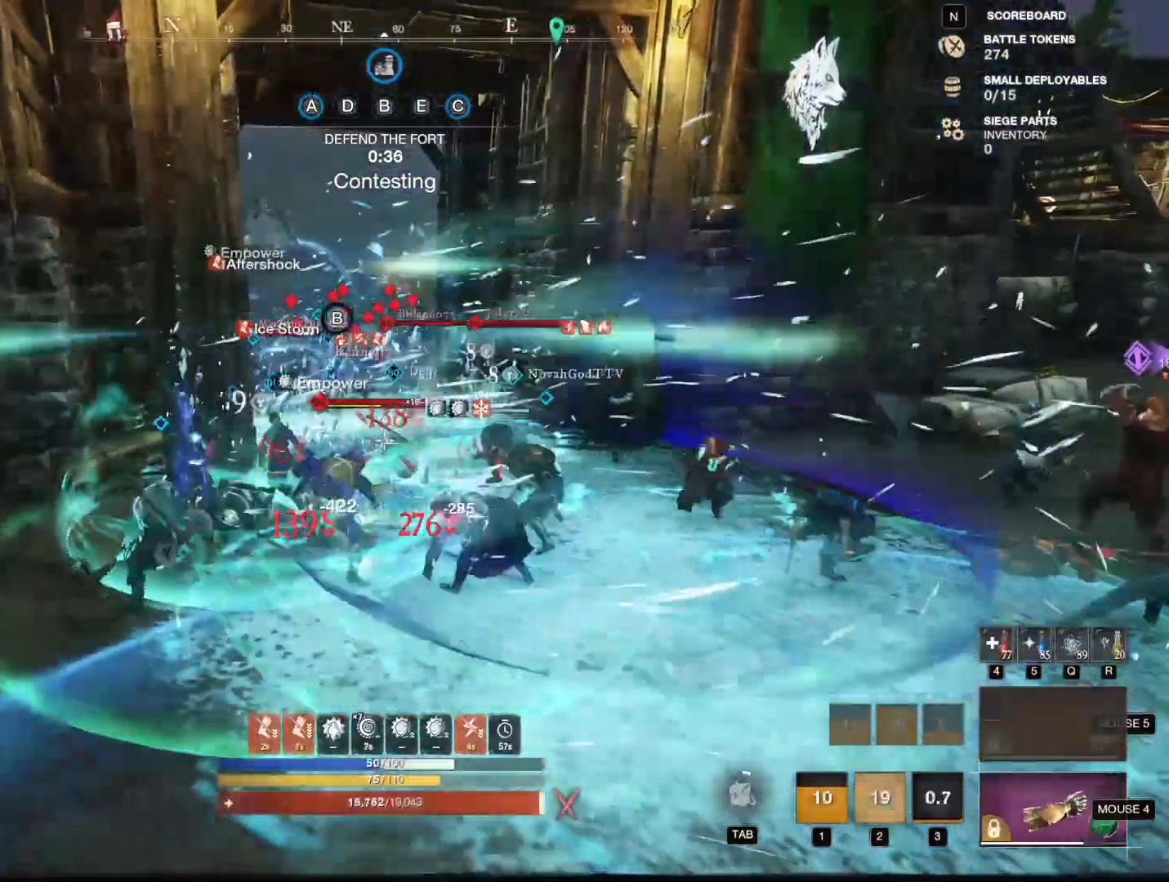
{"keys": ["a"], "mouse": [], "events": [[50, "shift", "down"], [200, "shift", "up"]]}
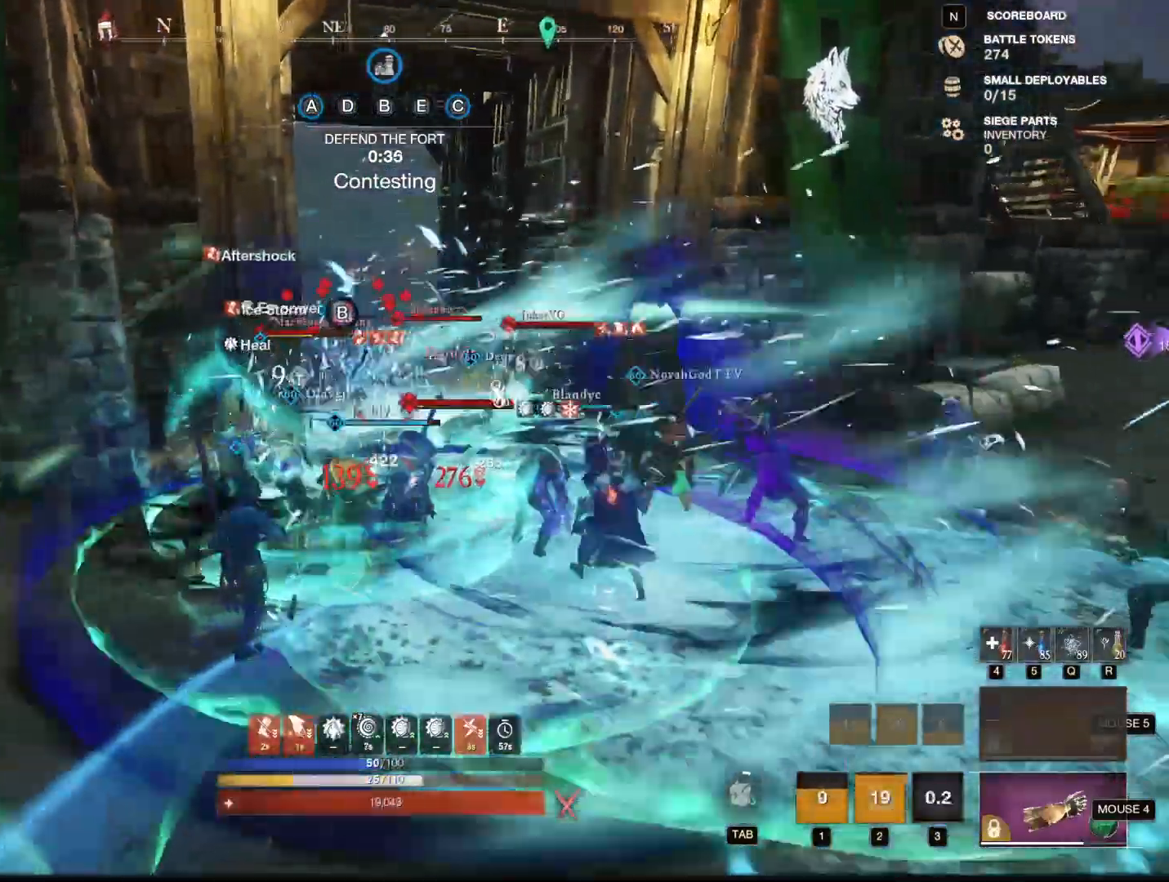
{"keys": ["a"], "mouse": [], "events": [[217, "5", "down"], [317, "5", "up"]]}
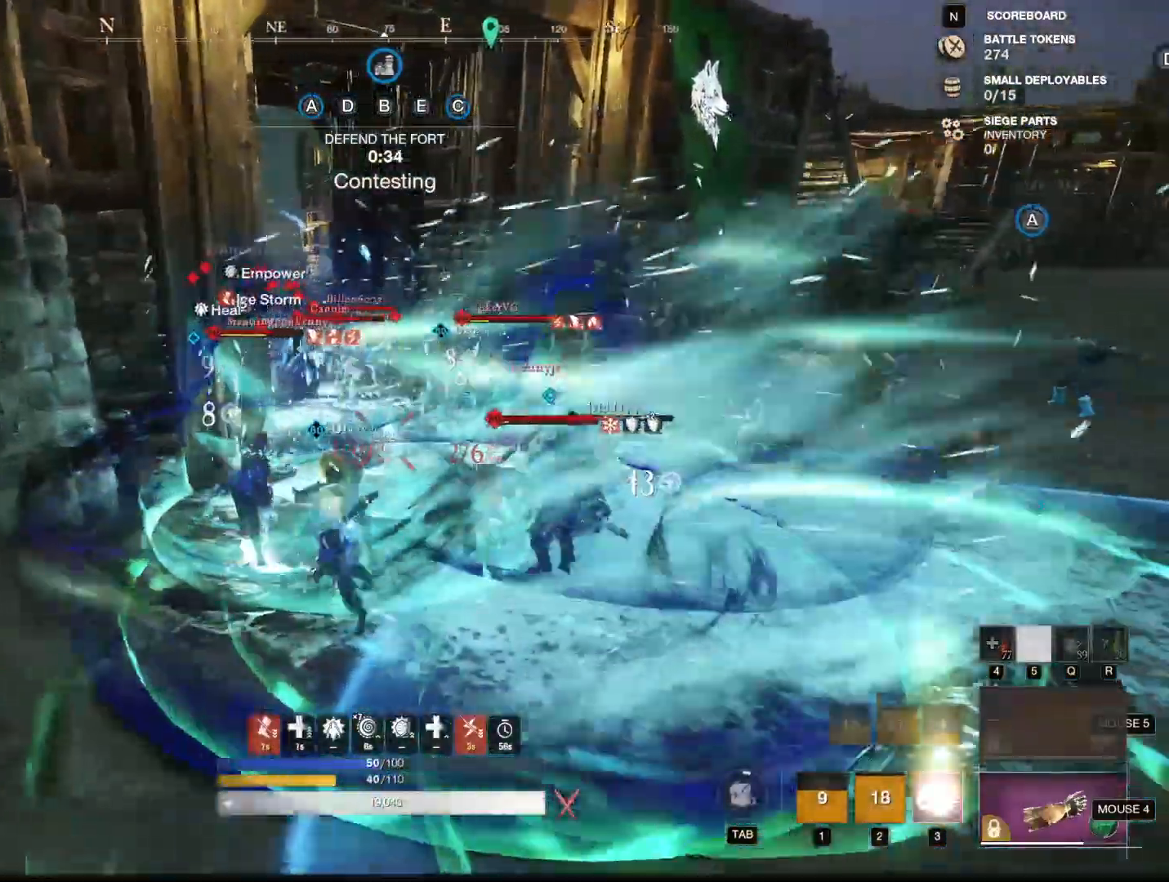
{"keys": ["a", "r"], "mouse": [], "events": [[217, "mouse_mb4", "down"], [317, "mouse_mb4", "up"], [417, "r", "down"]]}
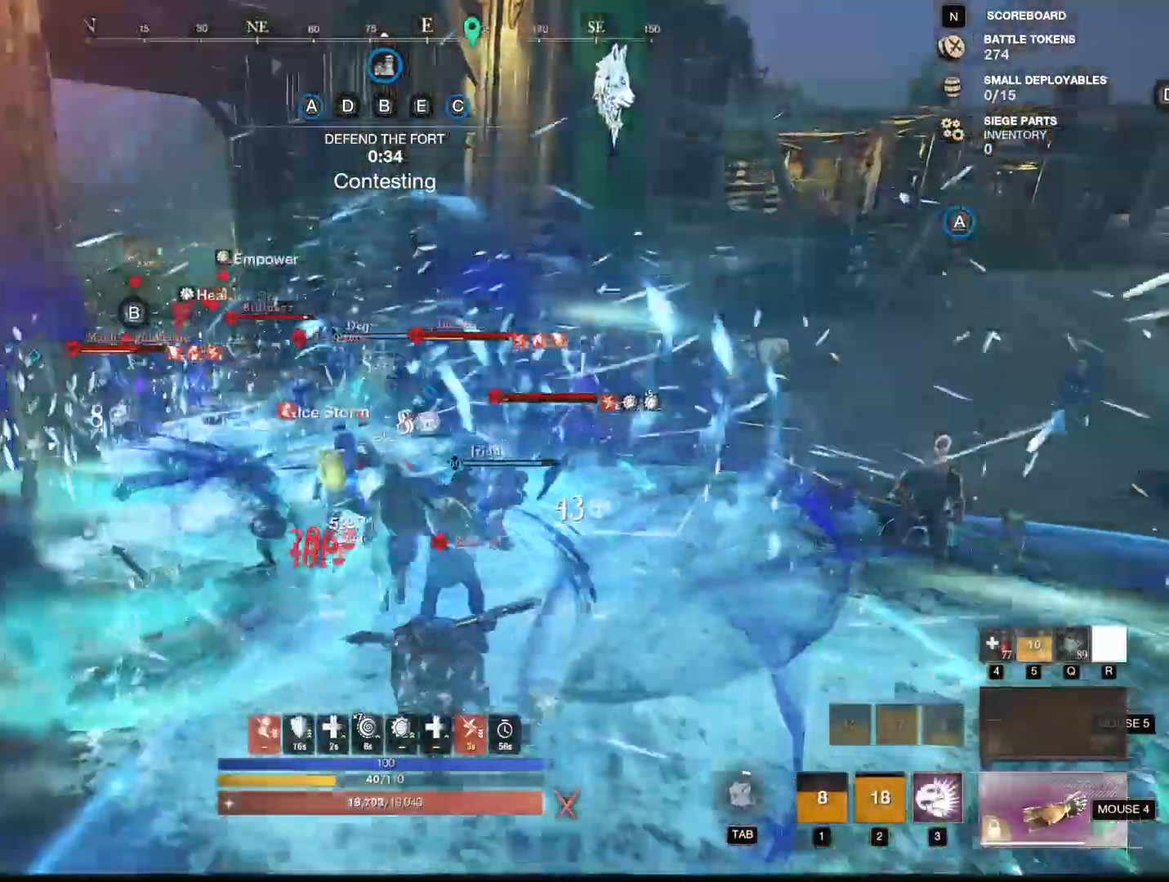
{"keys": ["s"], "mouse": [], "events": [[16, "r", "up"], [100, "s", "down"], [183, "a", "up"], [283, "q", "down"], [433, "q", "up"]]}